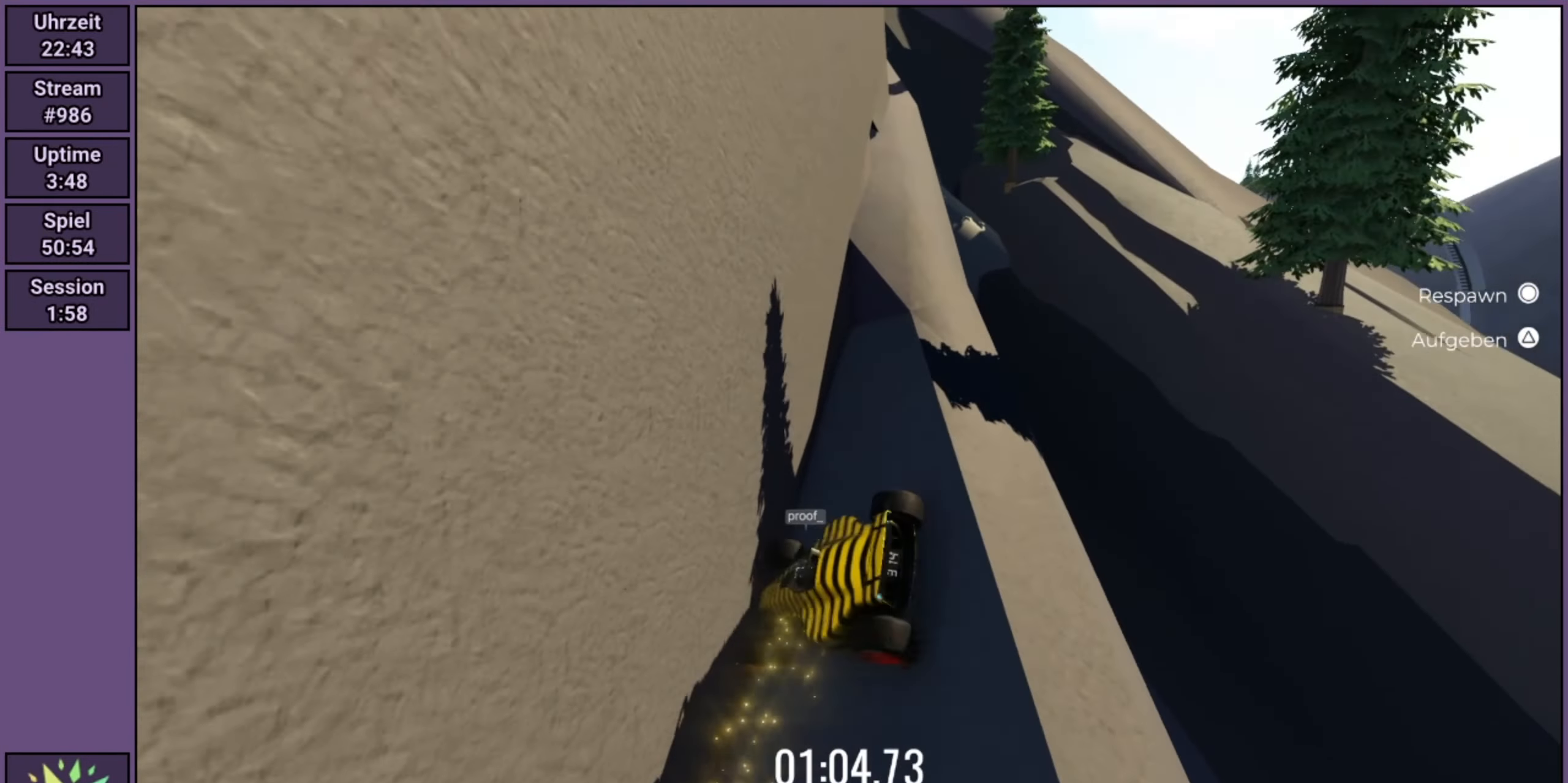
Gameplay with a controller (Xbox layout); each line is a JSON object with the inputs held at the frame after it. "events" lists button and stick changes between this image and that frame as [ms after this image, input, new state], when the widget could be followed in between. Not read: L3 R3 right_stick.
{"buttons": [], "left_stick": "center", "events": [[317, "Y", "down"], [417, "Y", "up"]]}
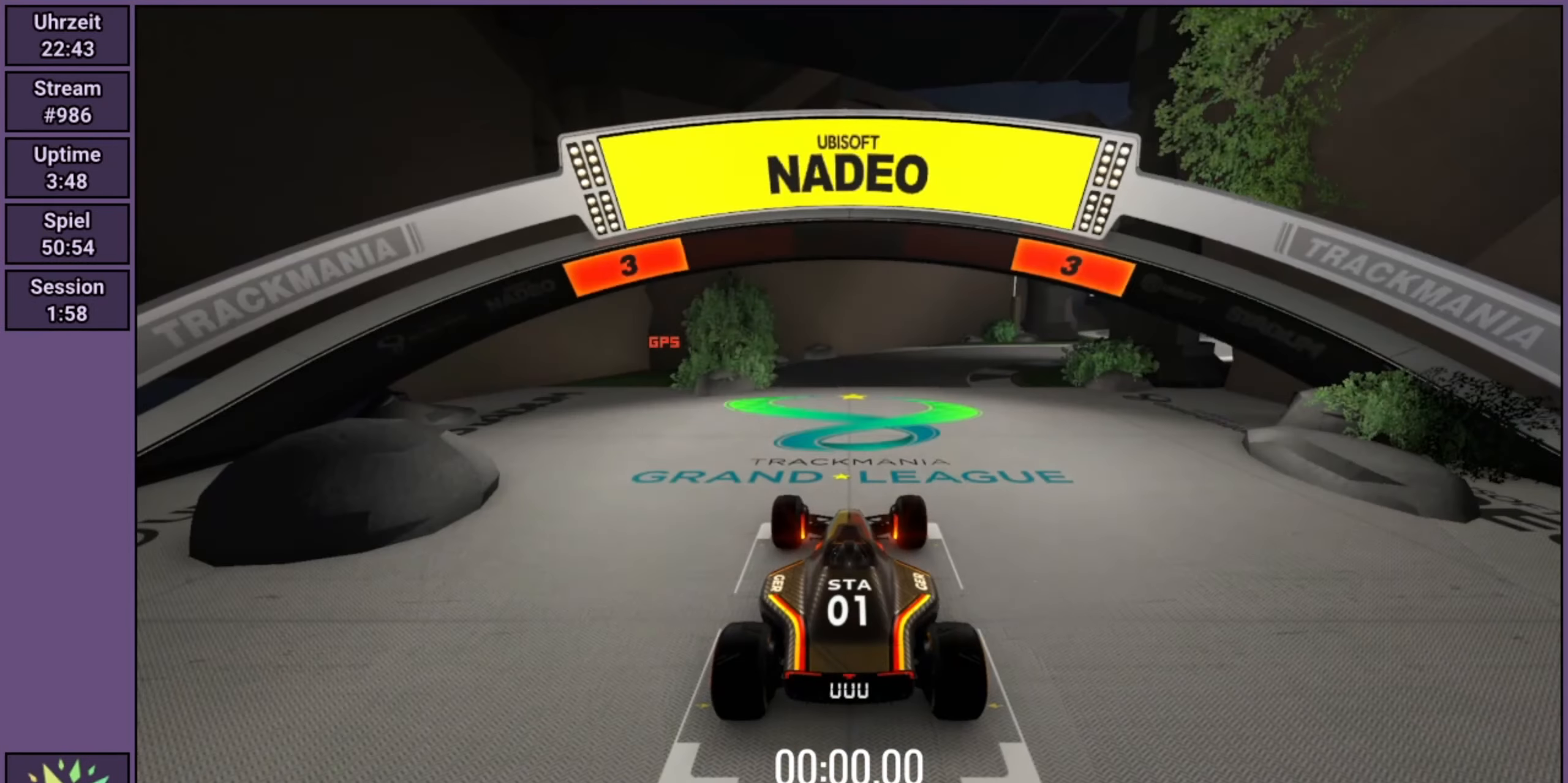
{"buttons": ["R2"], "left_stick": "center", "events": [[67, "R2", "down"]]}
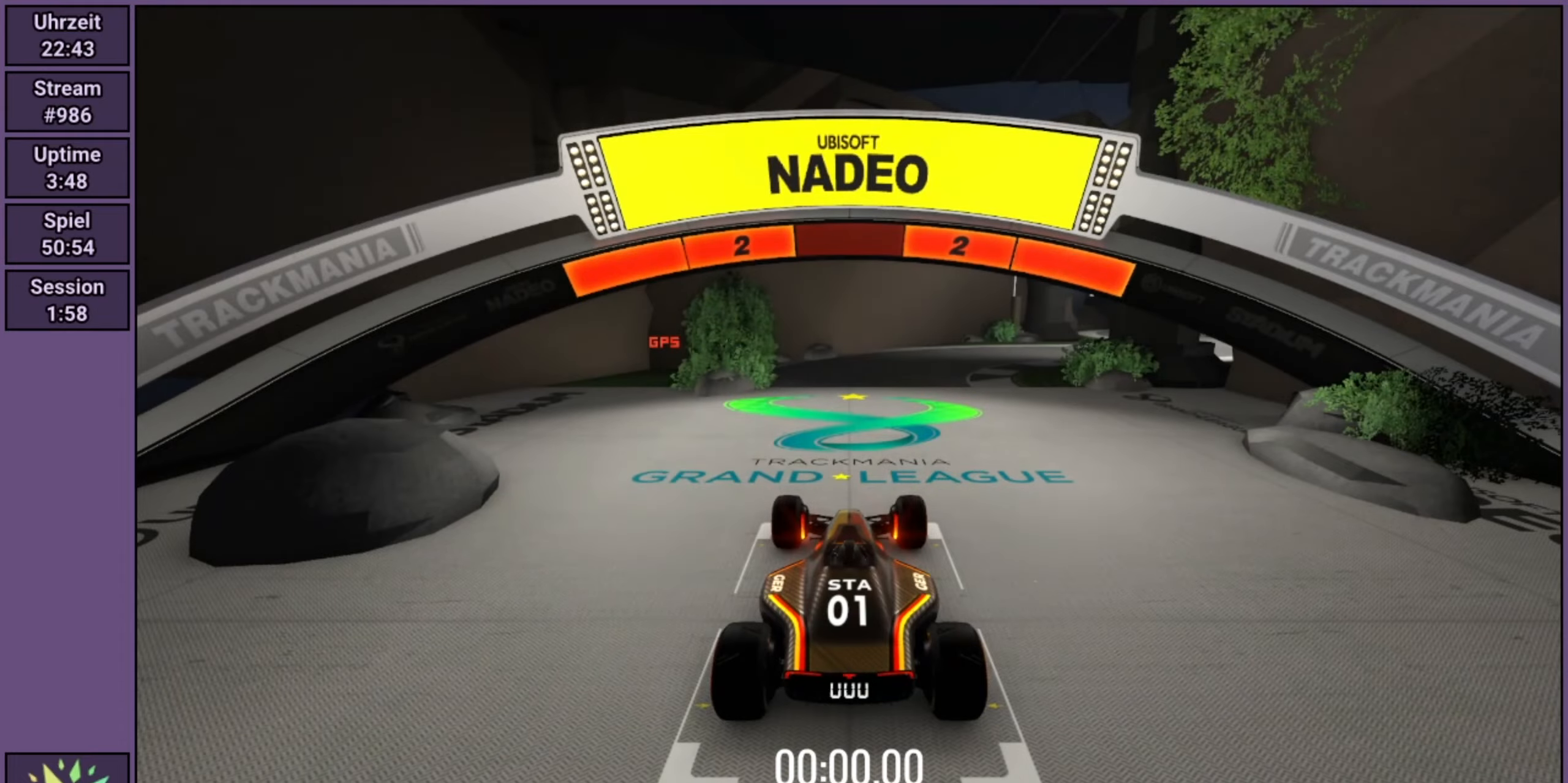
{"buttons": ["R2"], "left_stick": "center", "events": []}
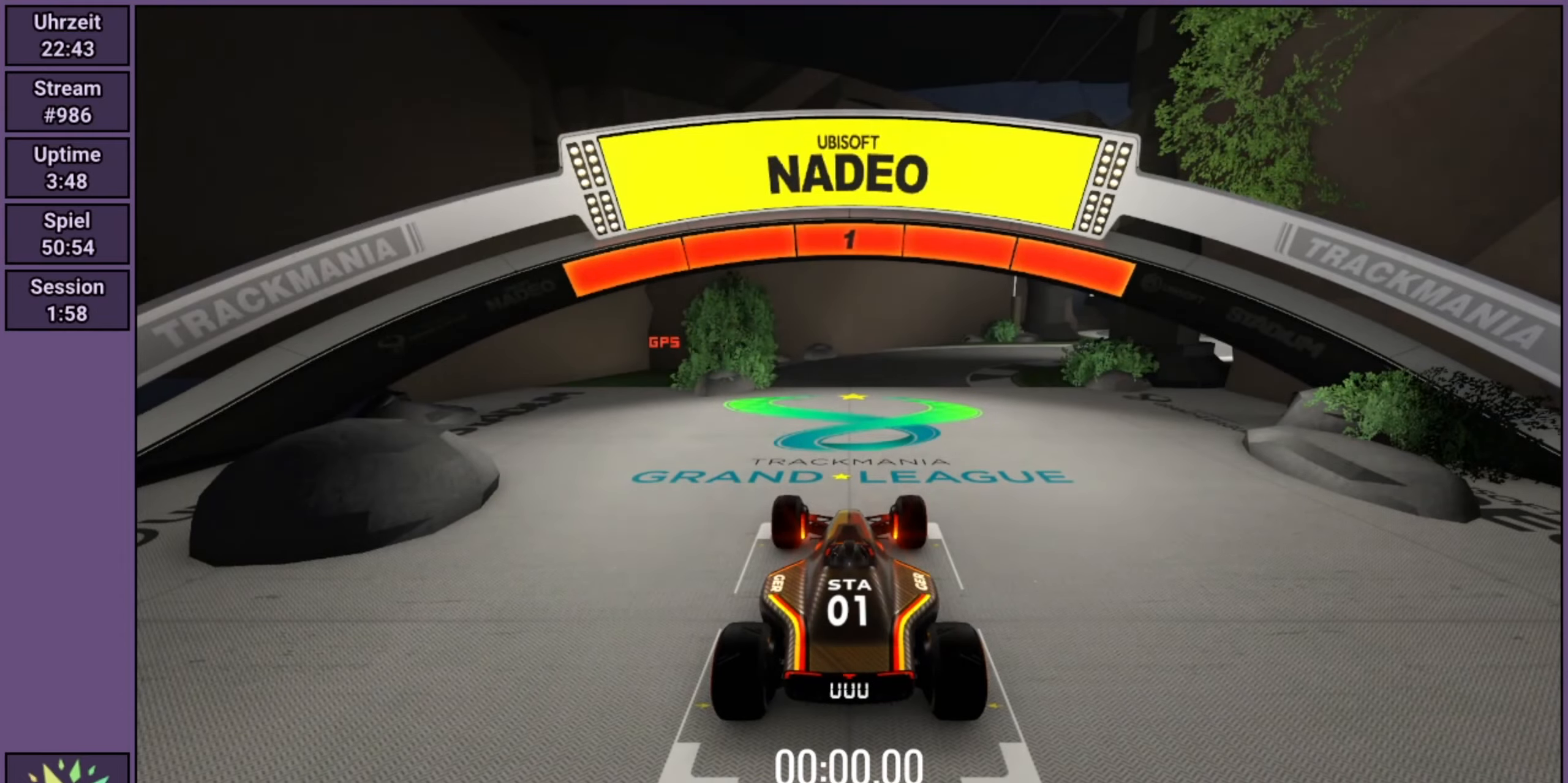
{"buttons": ["R2"], "left_stick": "center", "events": []}
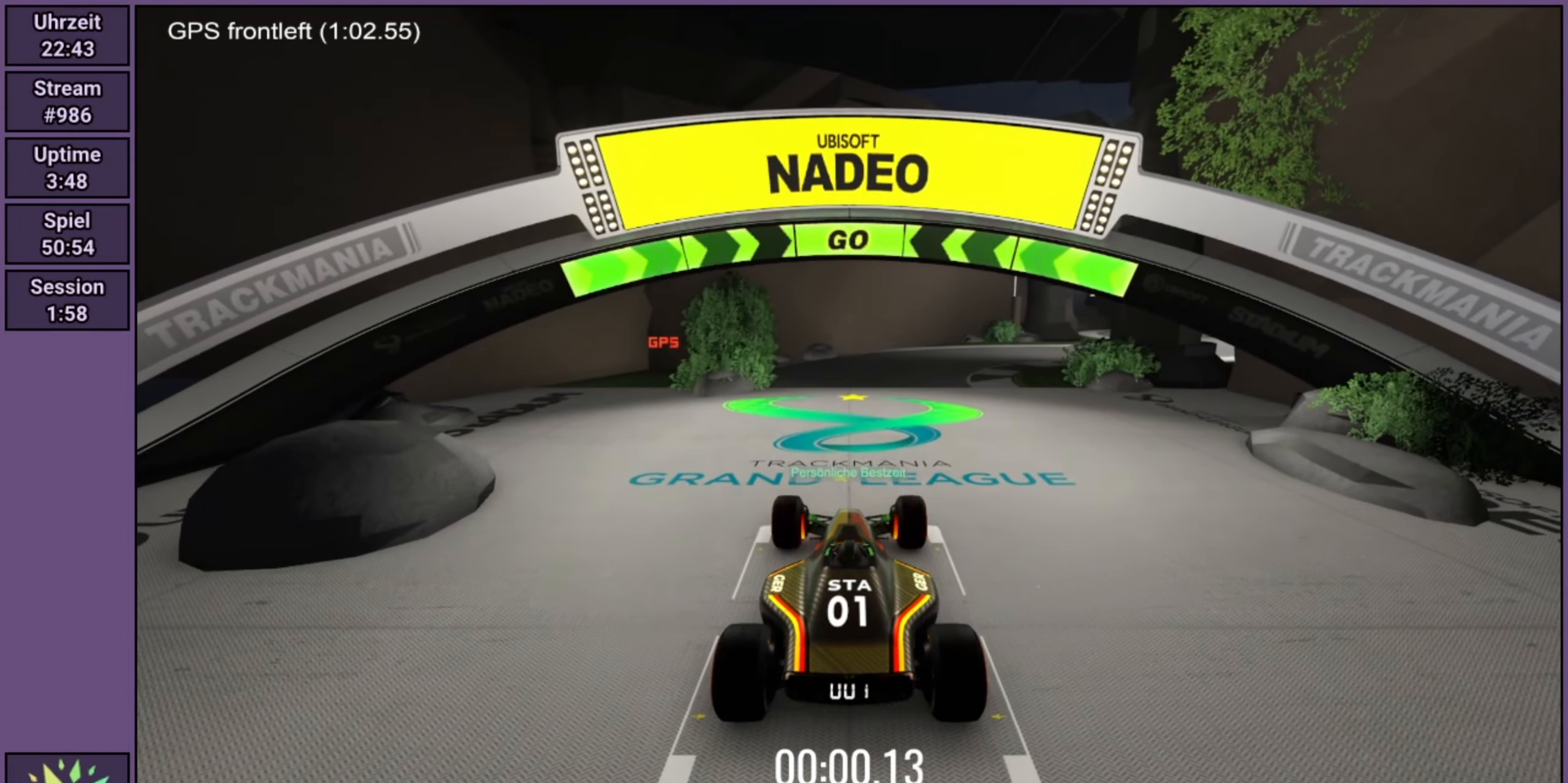
{"buttons": ["R2"], "left_stick": "center", "events": []}
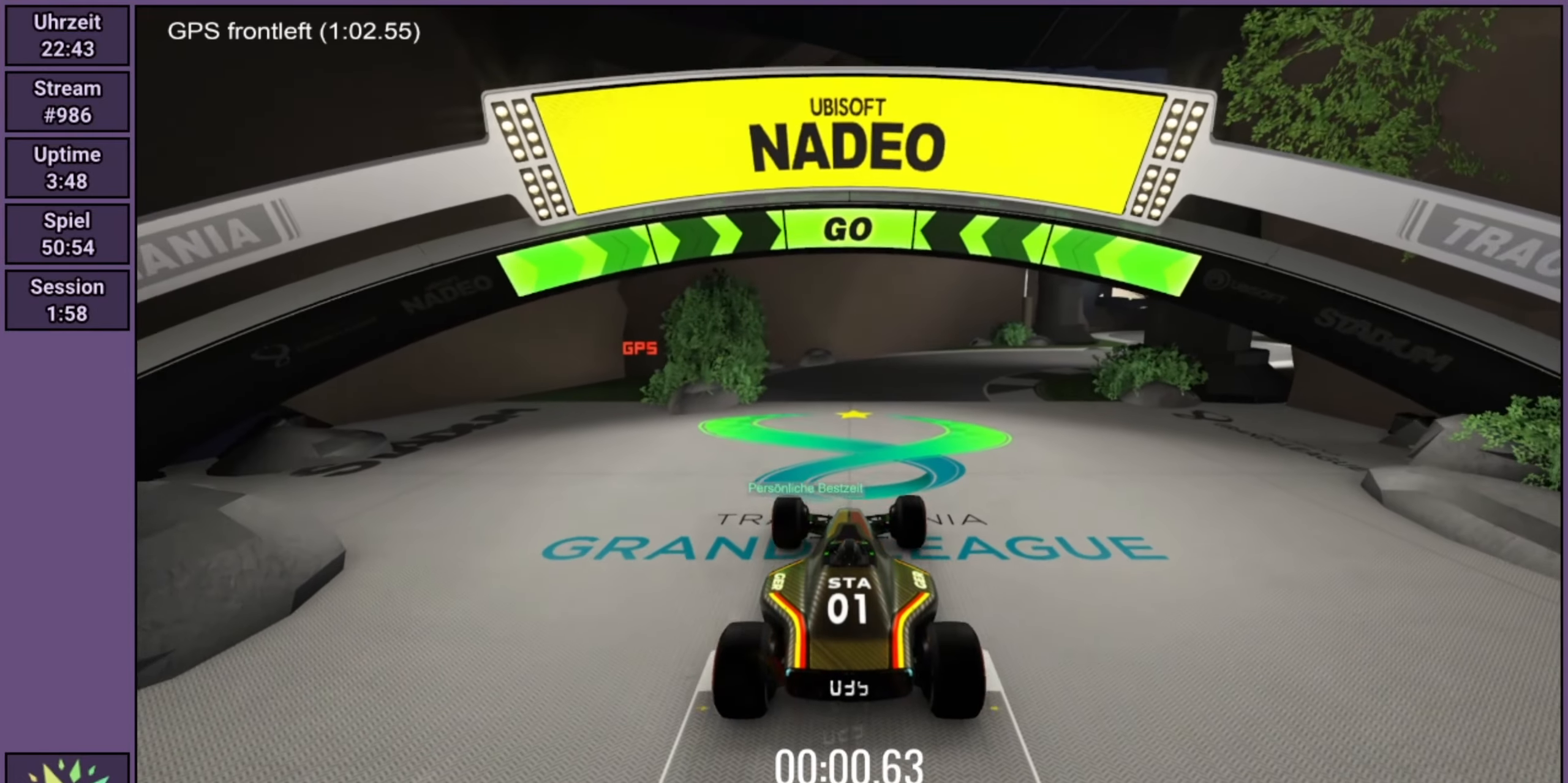
{"buttons": ["R2"], "left_stick": "center"}